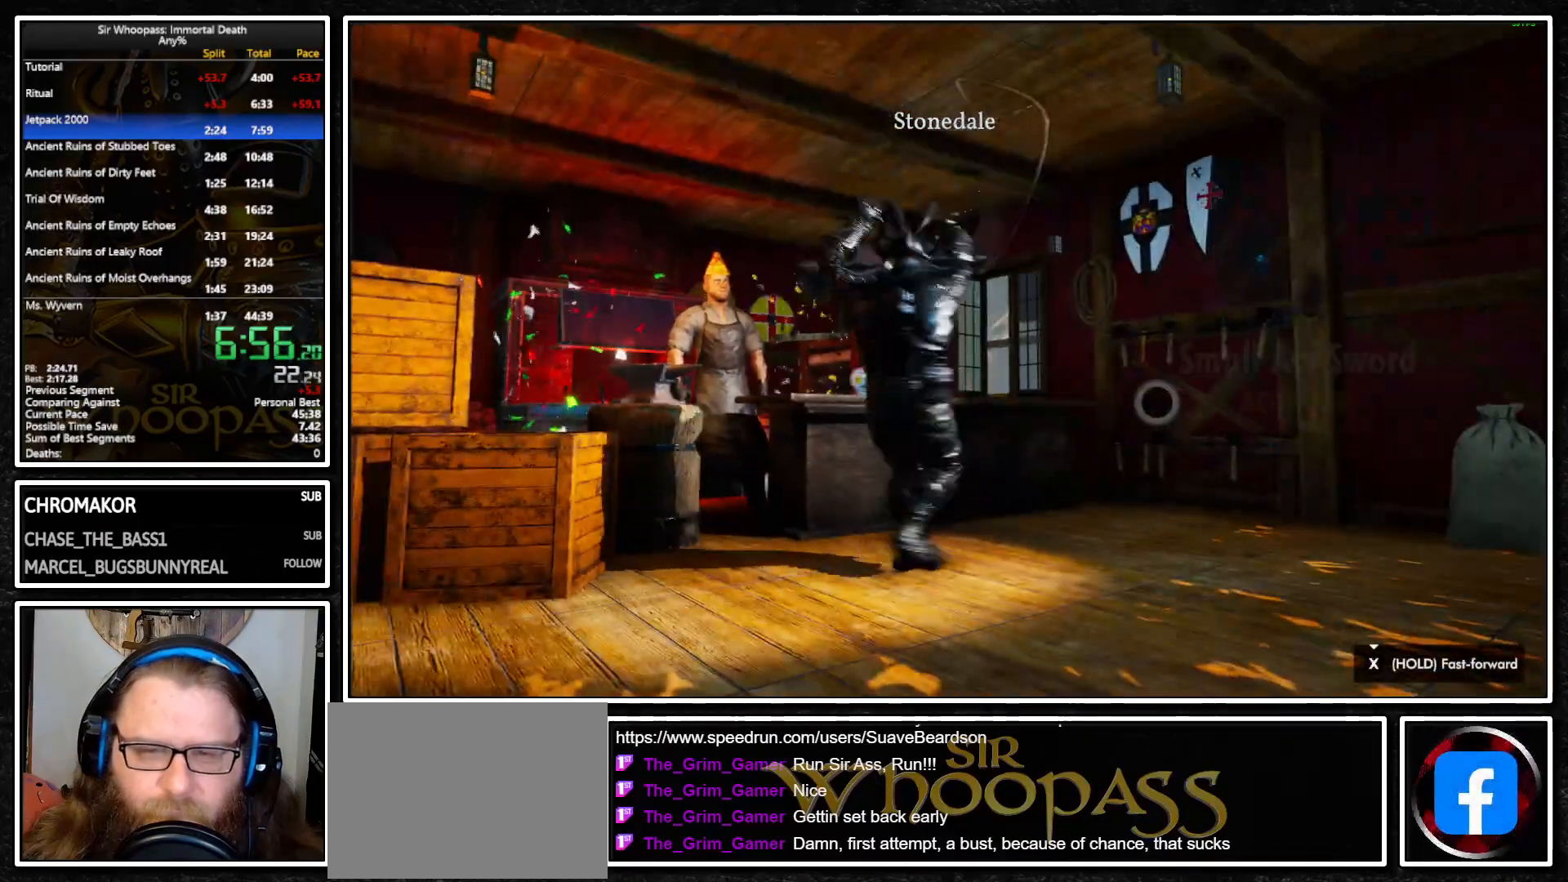
Gameplay with a controller (PlayStation layout); each line is a JSON object with the inputs held at the frame after it. "events" lists button and stick changes between this image and that frame as [ms after this image, input, new state], when the widget could be followed in between. Not read: L3 R3 SQUARE.
{"buttons": [], "left_stick": "center", "right_stick": "center", "events": [[183, "left_stick", "up-right"], [317, "left_stick", "center"]]}
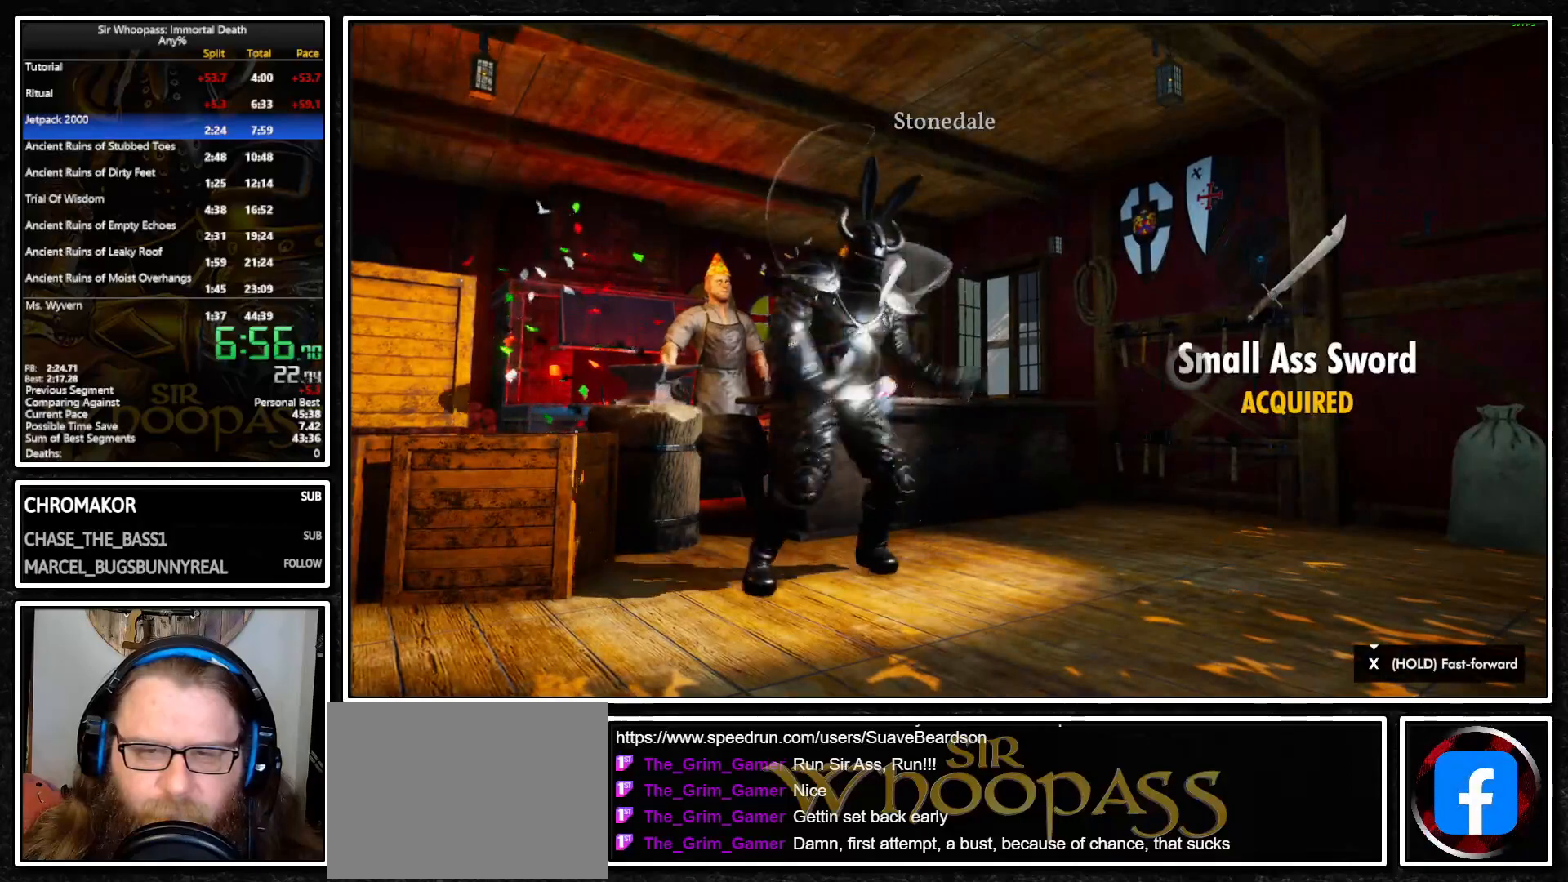
{"buttons": [], "left_stick": "center", "right_stick": "center", "events": []}
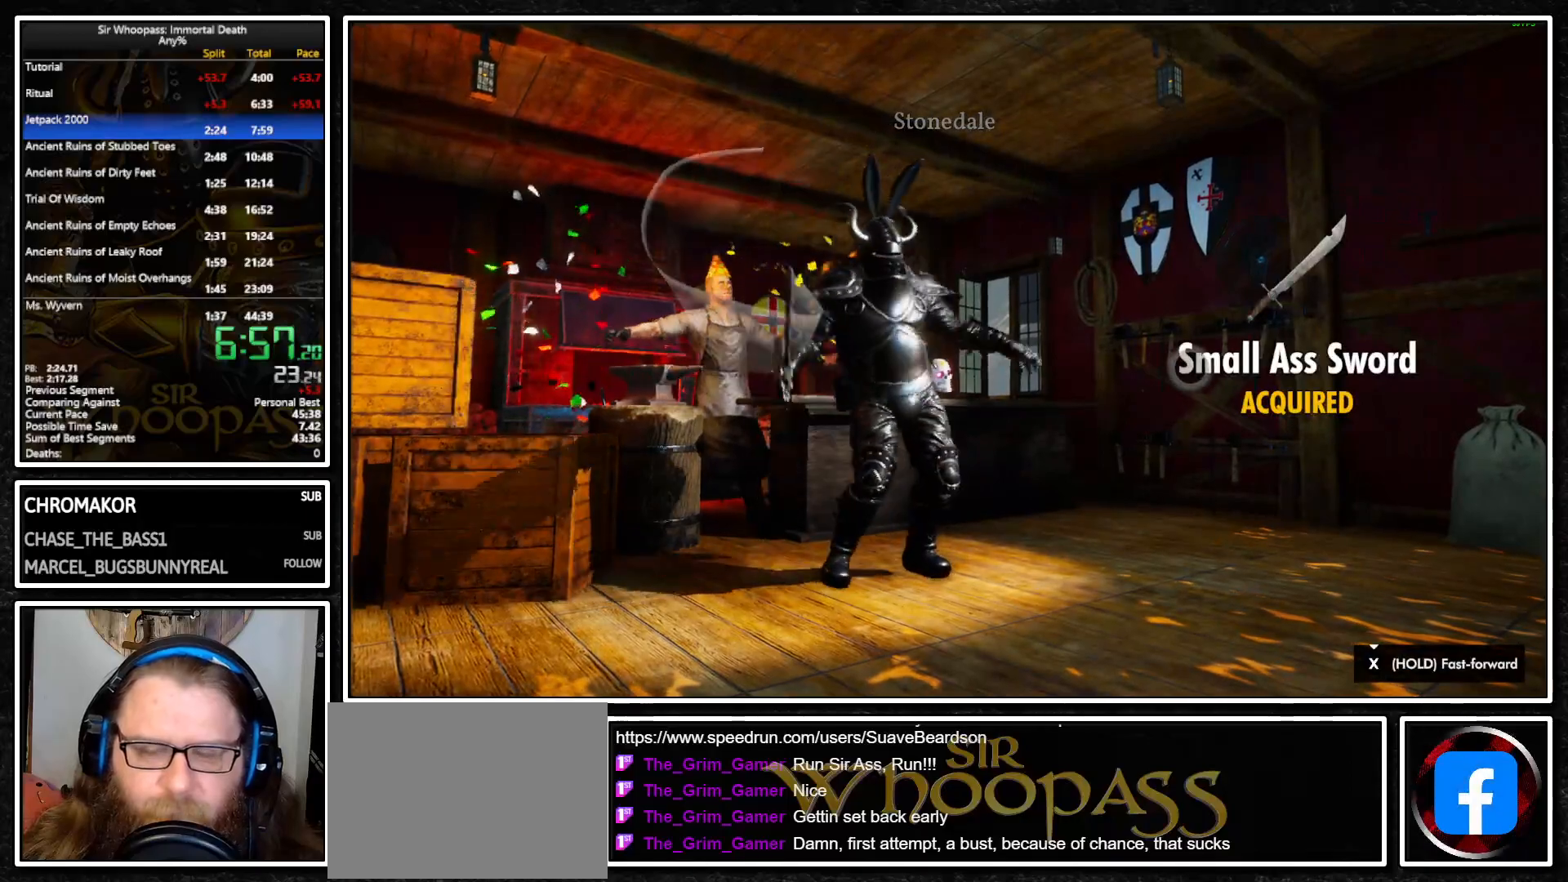
{"buttons": [], "left_stick": "center", "right_stick": "center", "events": []}
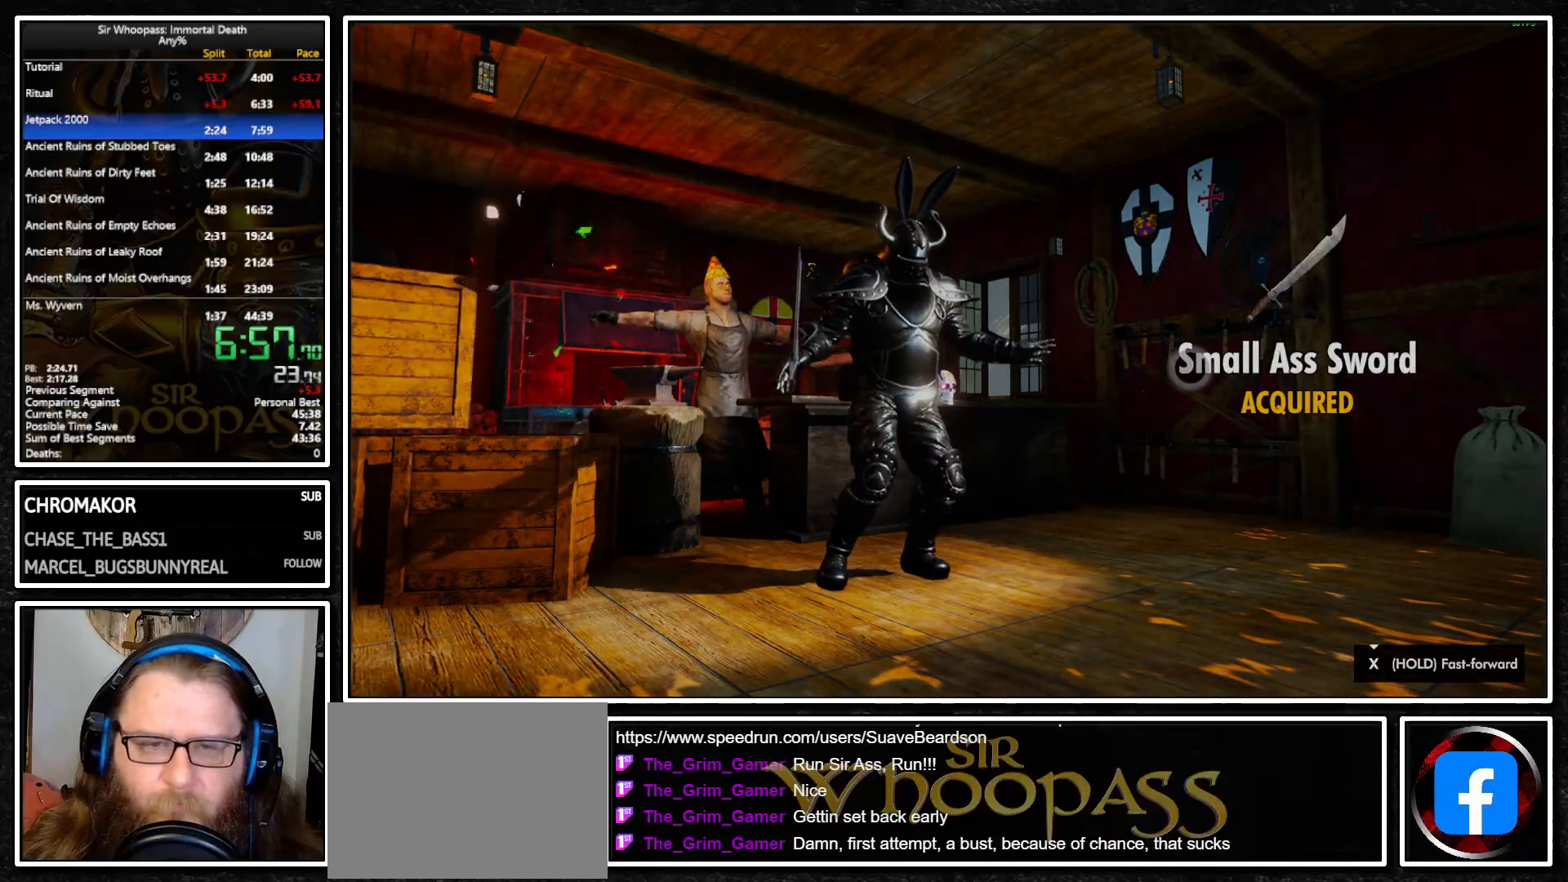
{"buttons": [], "left_stick": "center", "right_stick": "center", "events": []}
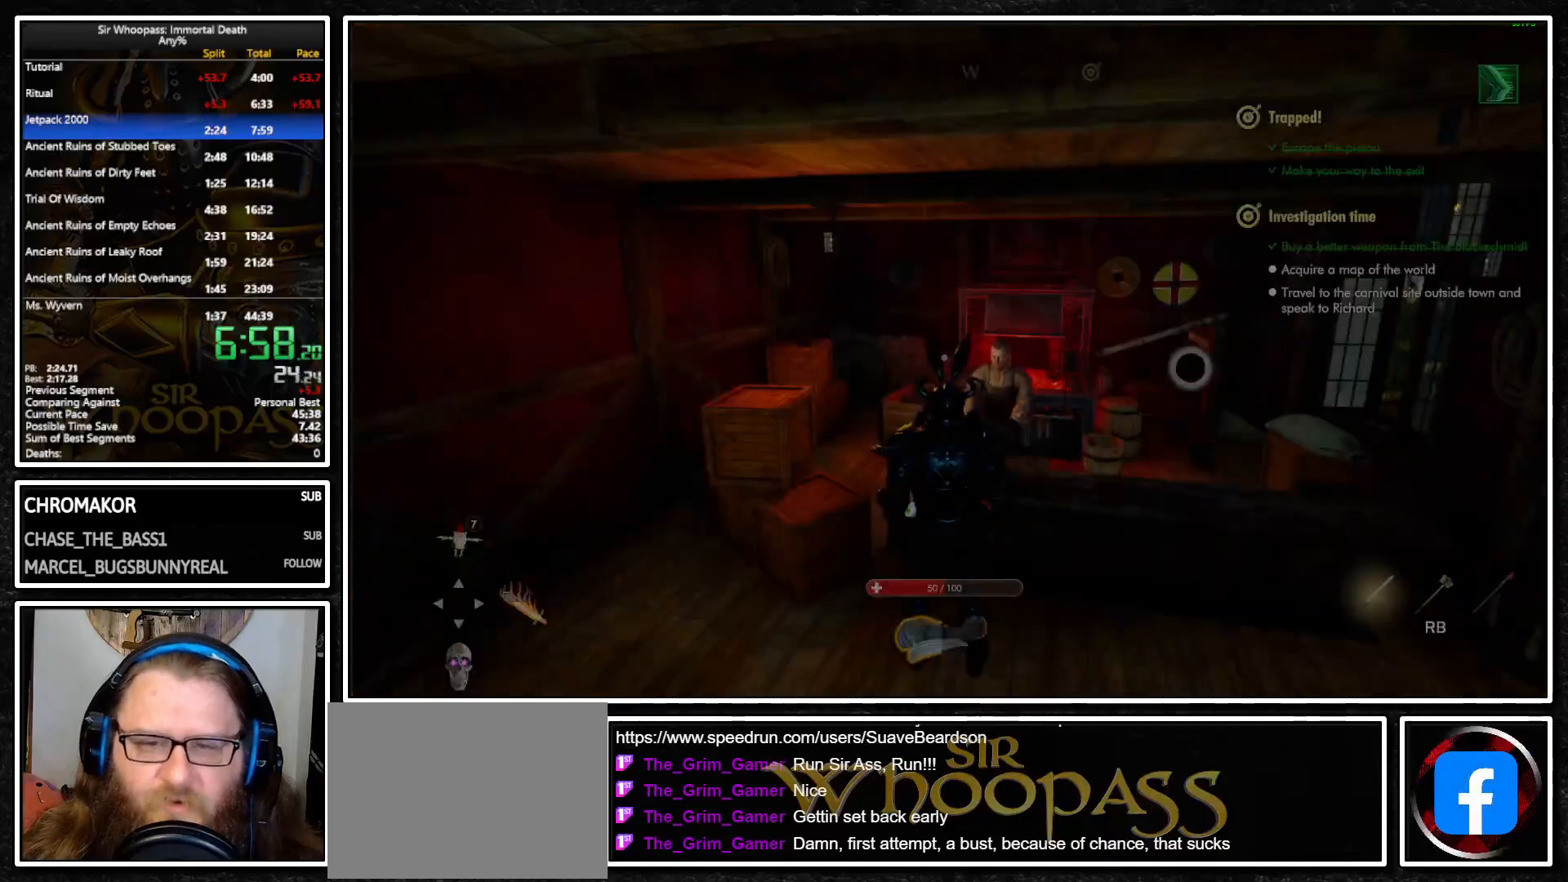
{"buttons": [], "left_stick": "center", "right_stick": "center"}
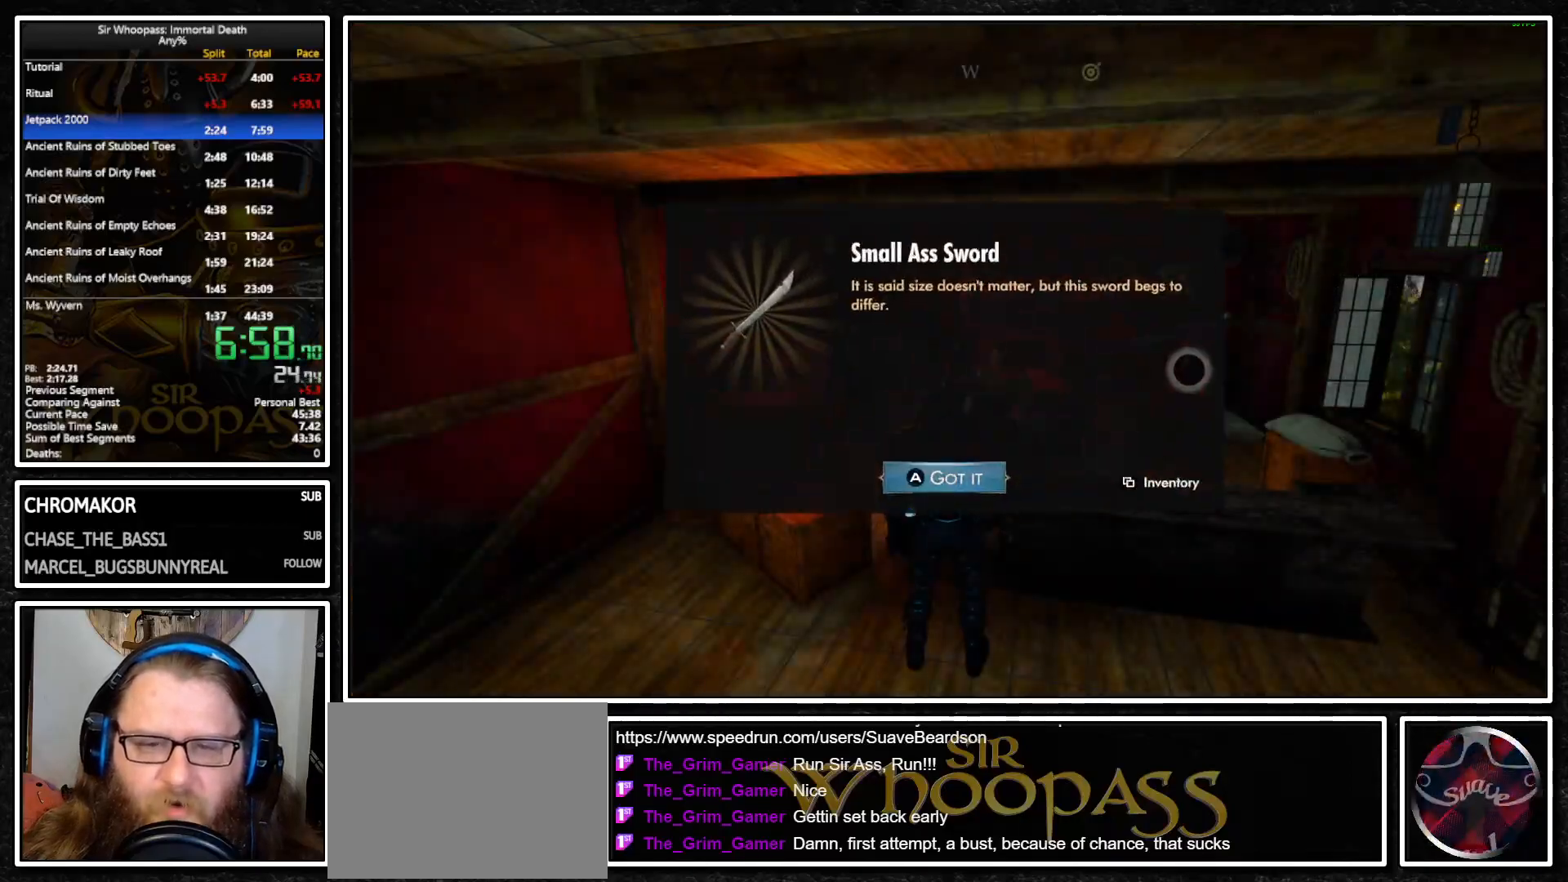
{"buttons": ["CROSS"], "left_stick": "center", "right_stick": "center"}
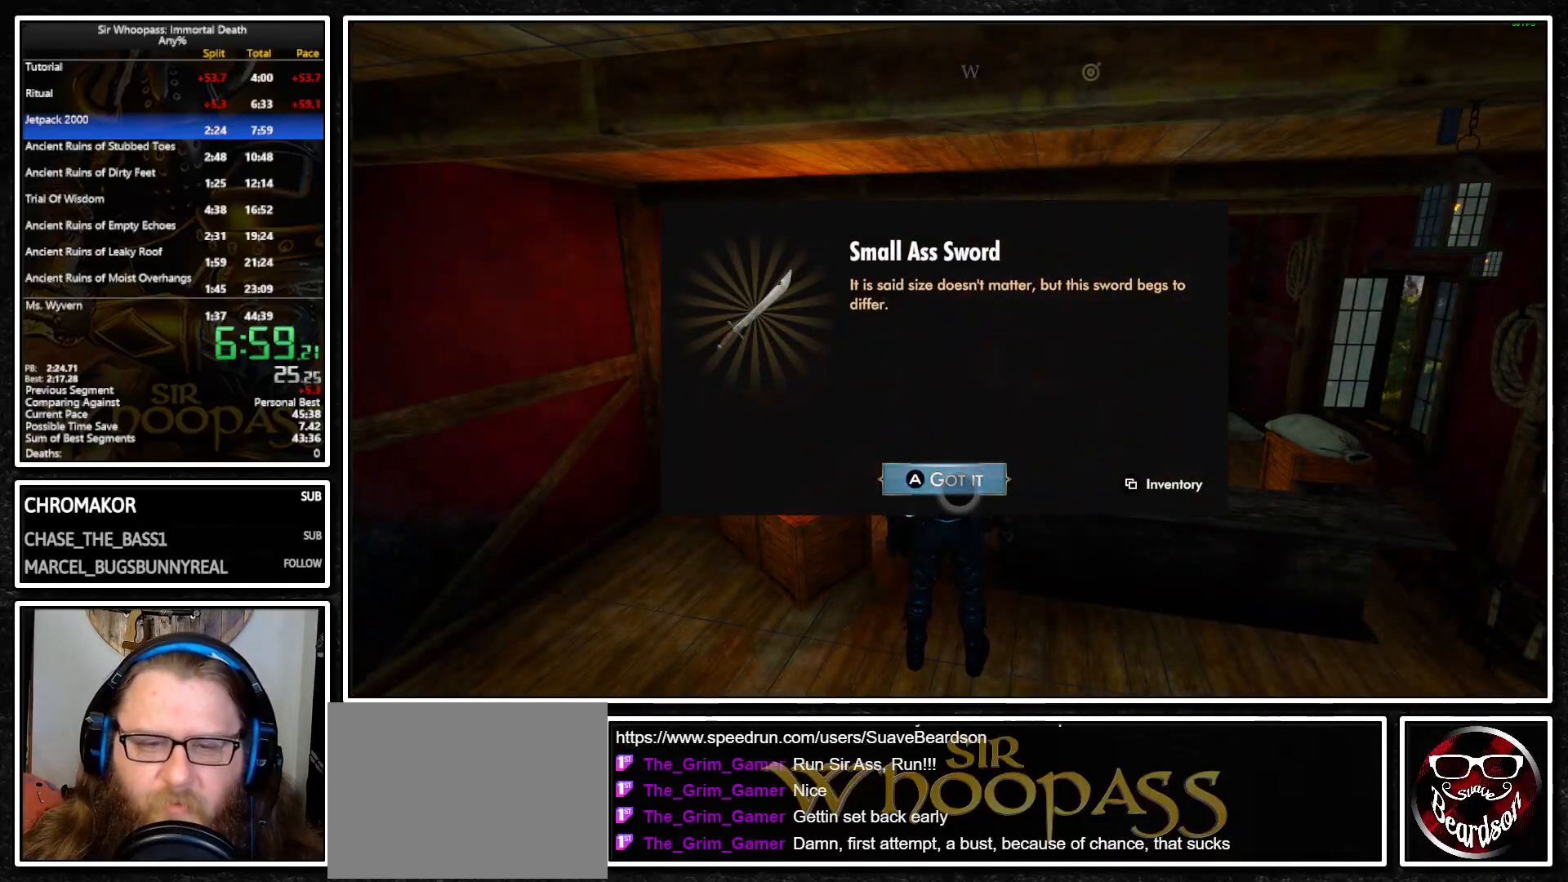
{"buttons": [], "left_stick": "right", "right_stick": "center", "events": [[50, "CROSS", "up"], [167, "left_stick", "right"]]}
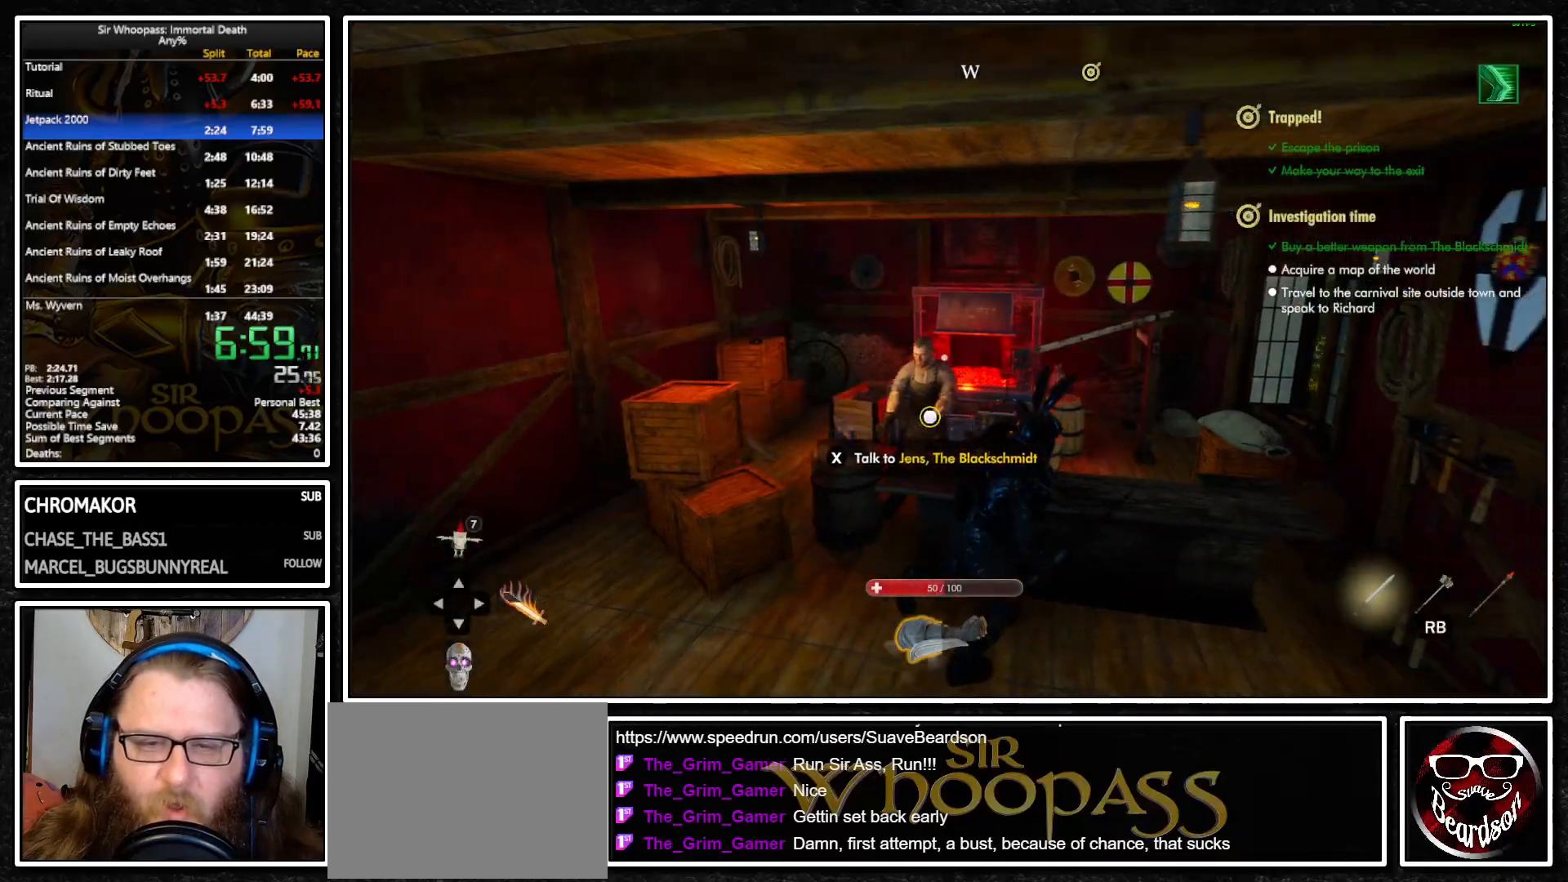
{"buttons": ["L1"], "left_stick": "down-left", "right_stick": "right", "events": [[117, "left_stick", "down"], [217, "L1", "down"], [367, "left_stick", "down-left"], [367, "right_stick", "right"]]}
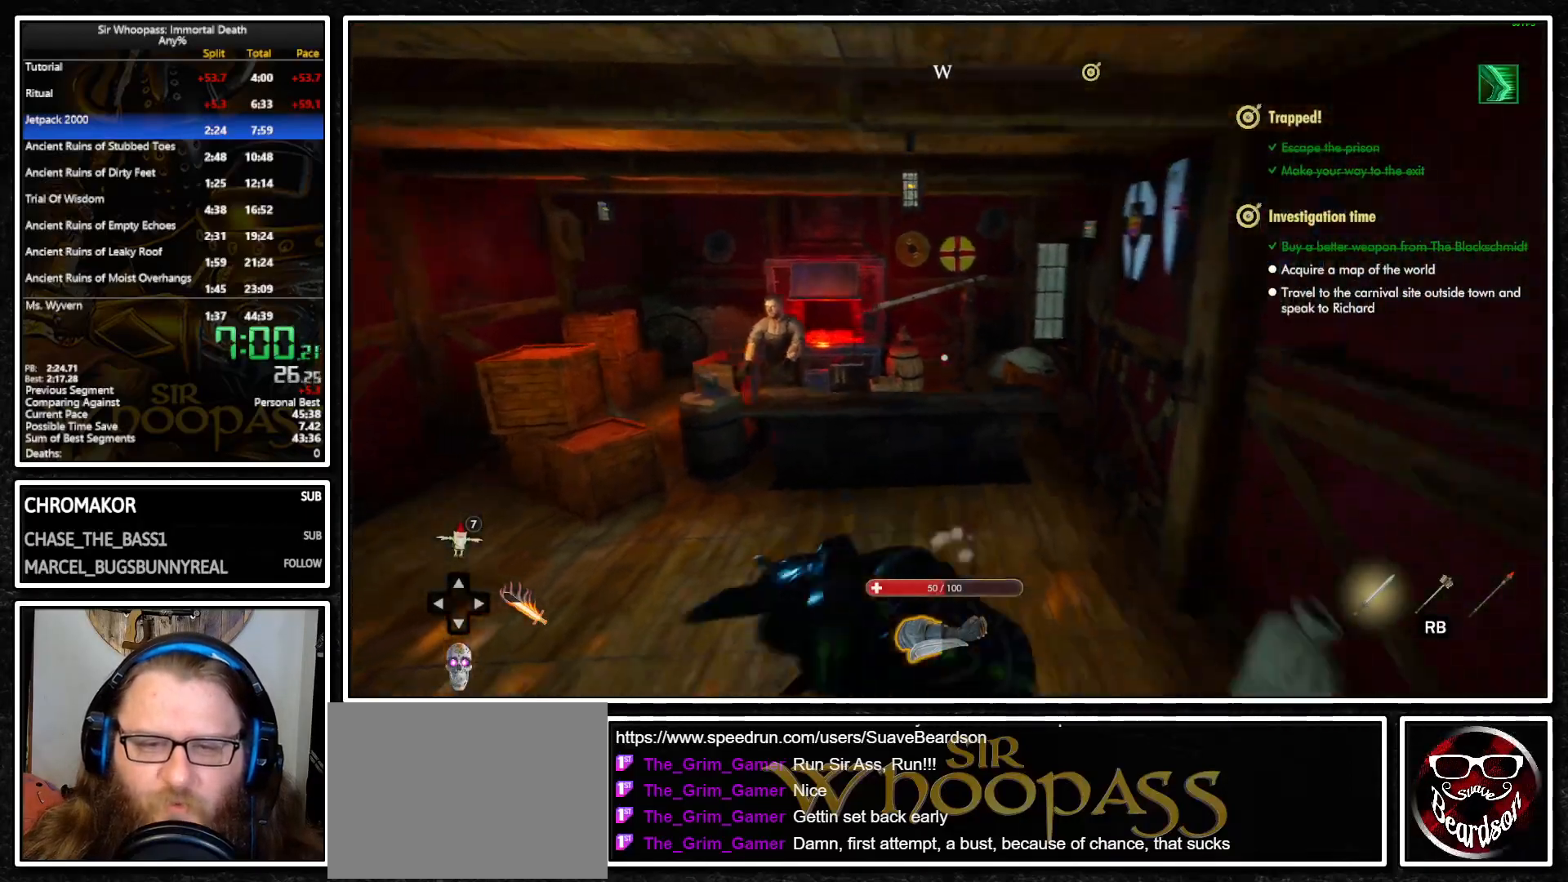
{"buttons": ["L1"], "left_stick": "up-right", "right_stick": "right", "events": [[117, "left_stick", "down-right"], [167, "left_stick", "right"], [283, "left_stick", "up-right"]]}
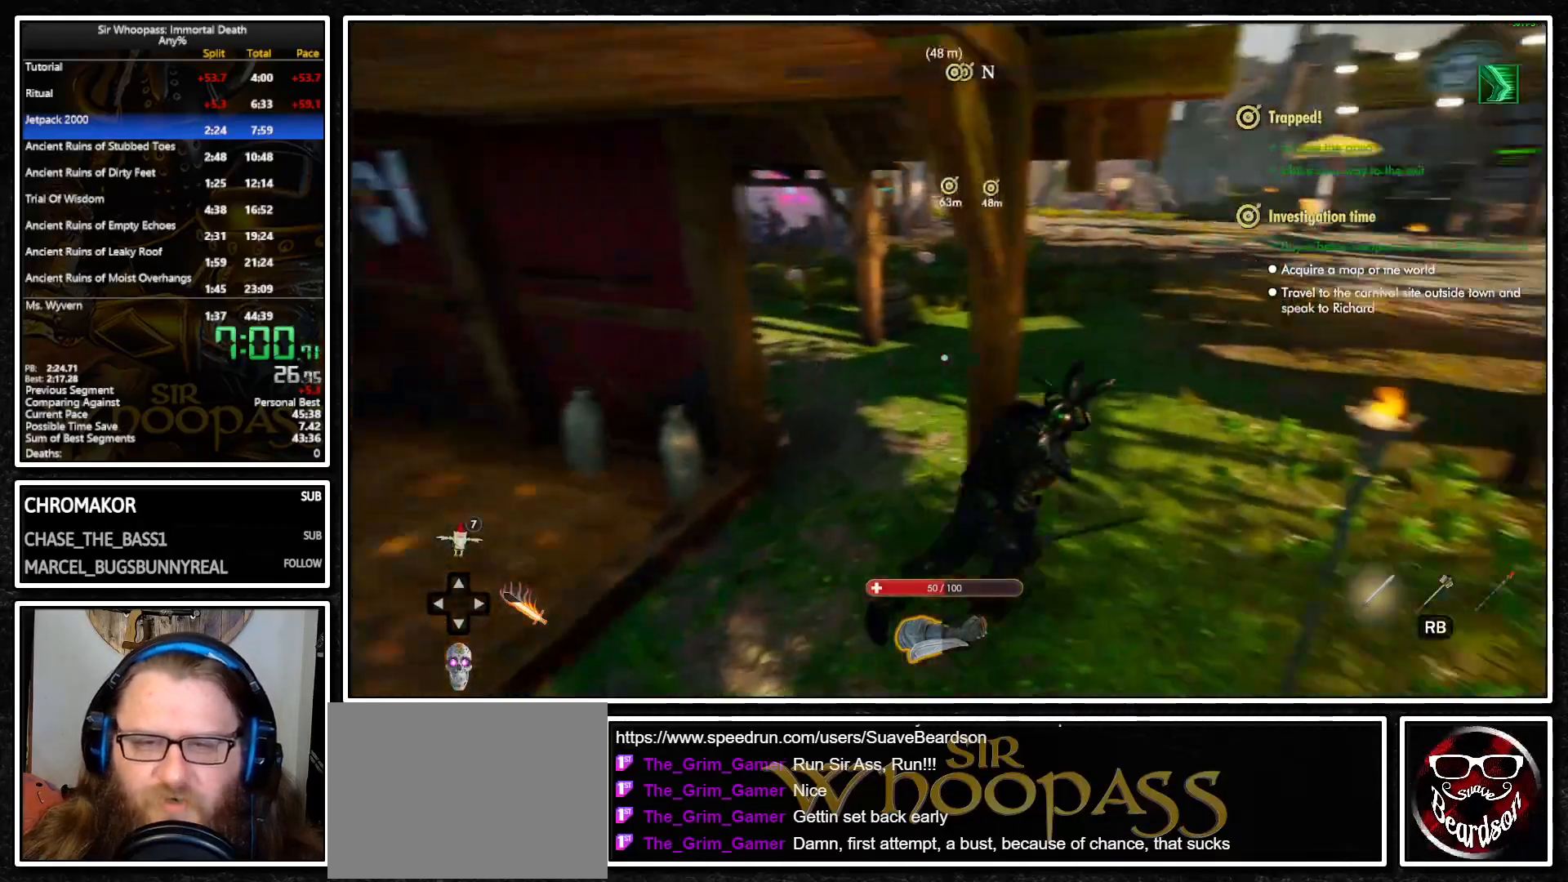
{"buttons": ["L1"], "left_stick": "up", "right_stick": "center", "events": [[50, "left_stick", "up"], [83, "right_stick", "center"]]}
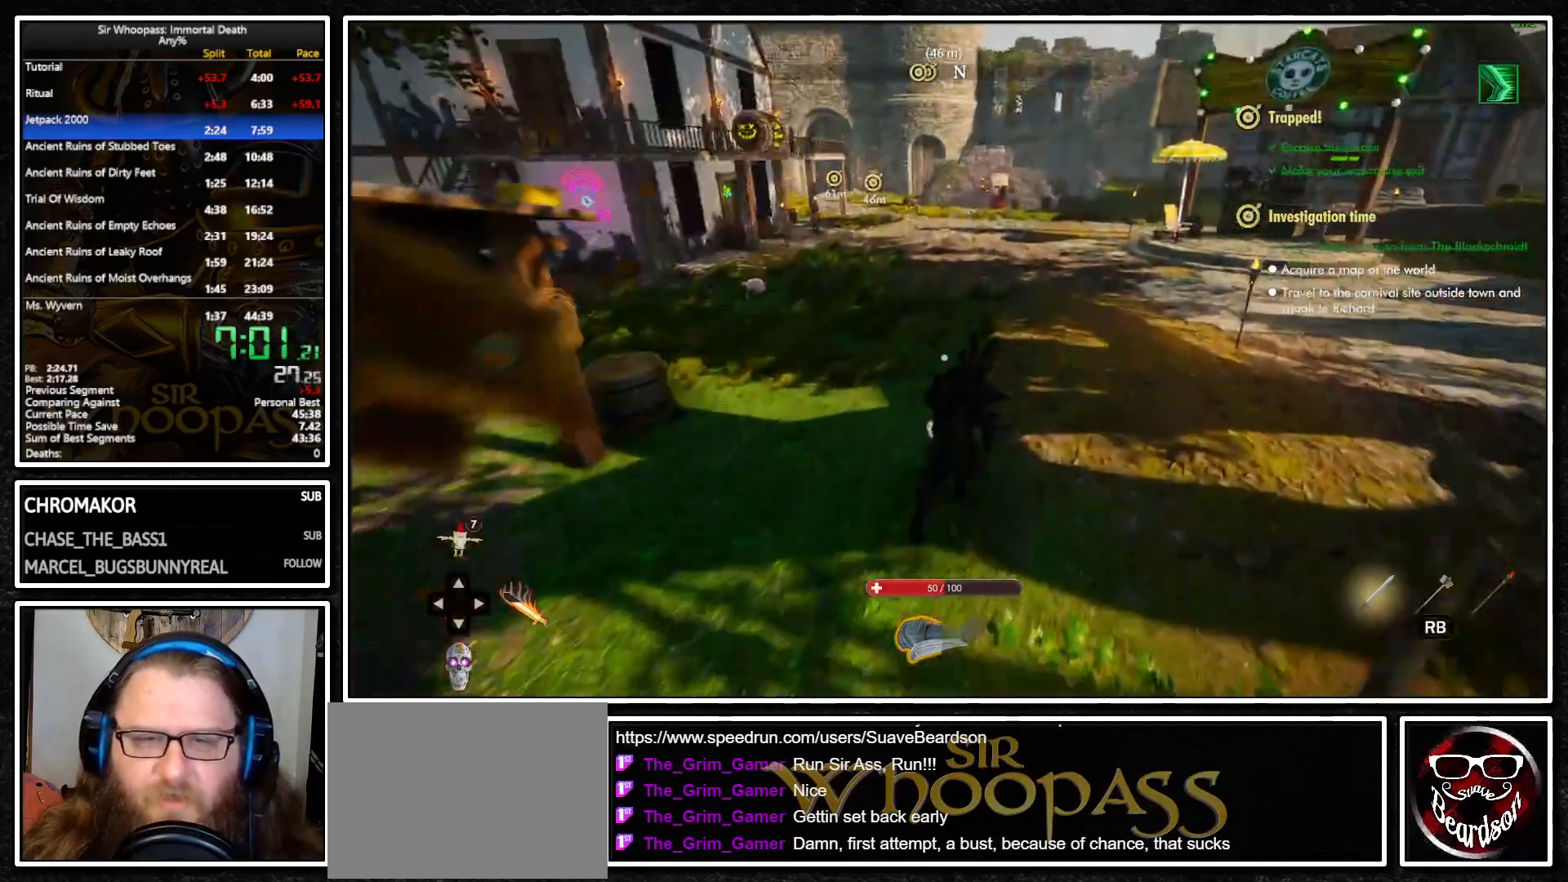
{"buttons": ["L1"], "left_stick": "up", "right_stick": "left", "events": [[400, "right_stick", "left"]]}
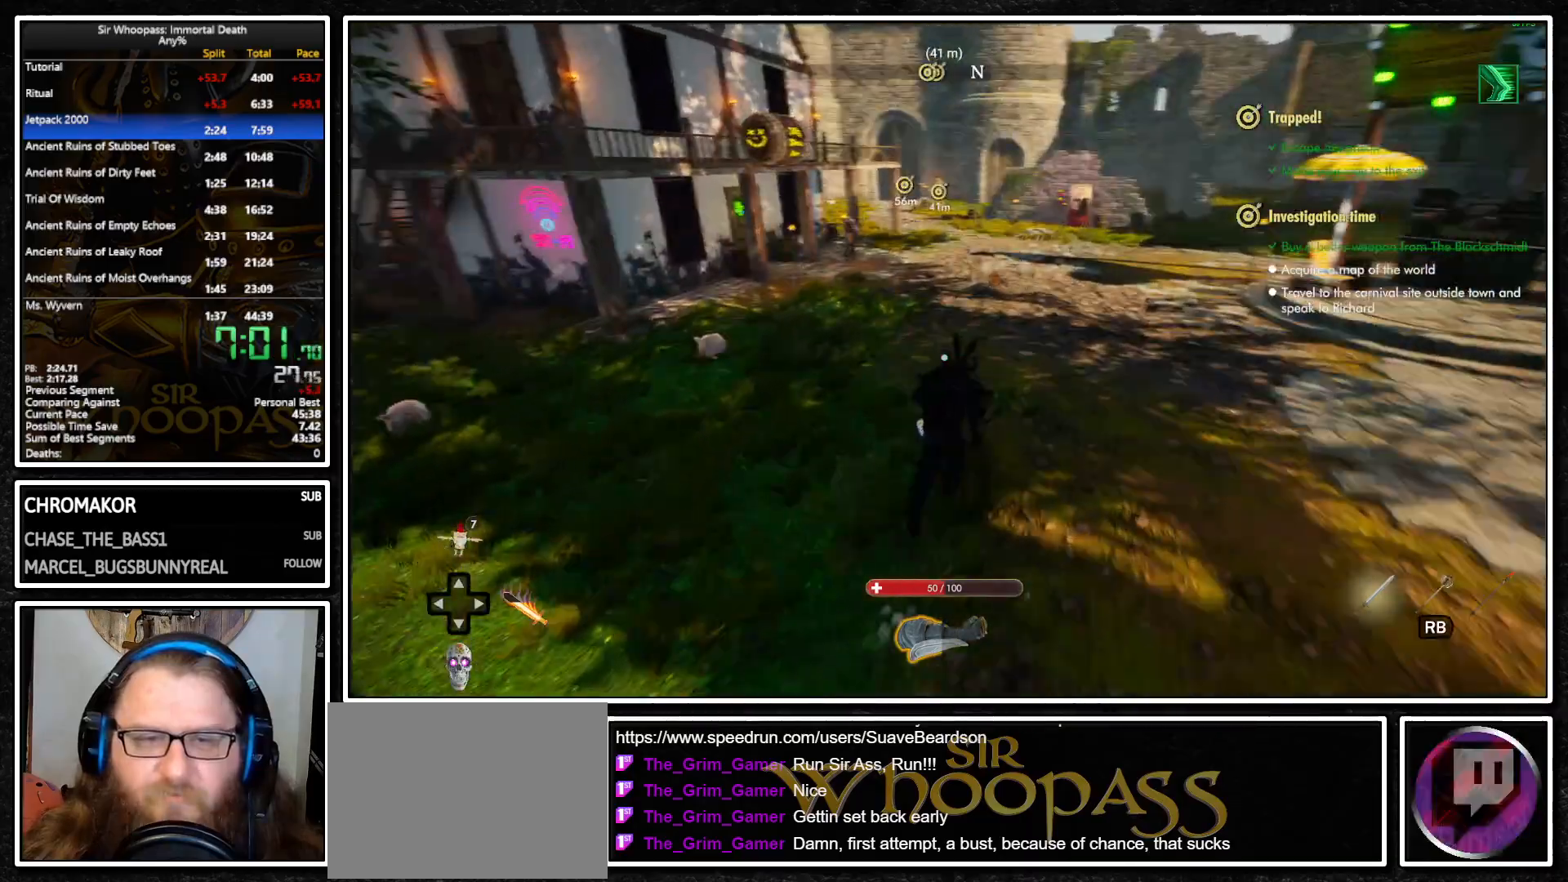
{"buttons": ["L1"], "left_stick": "up", "right_stick": "center", "events": [[50, "right_stick", "center"]]}
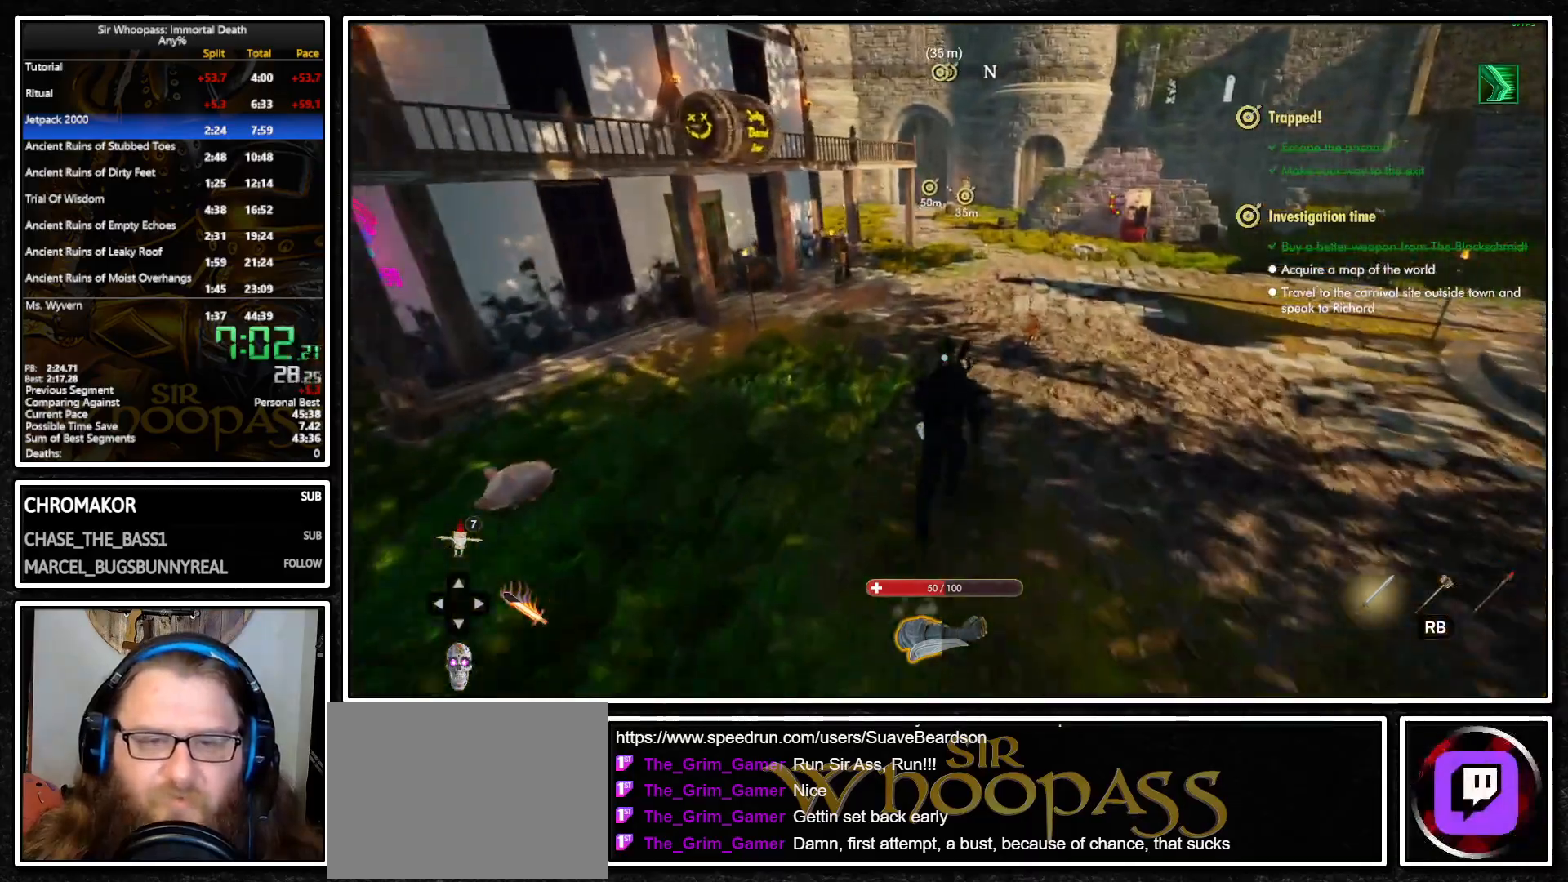
{"buttons": ["L1"], "left_stick": "up", "right_stick": "center", "events": []}
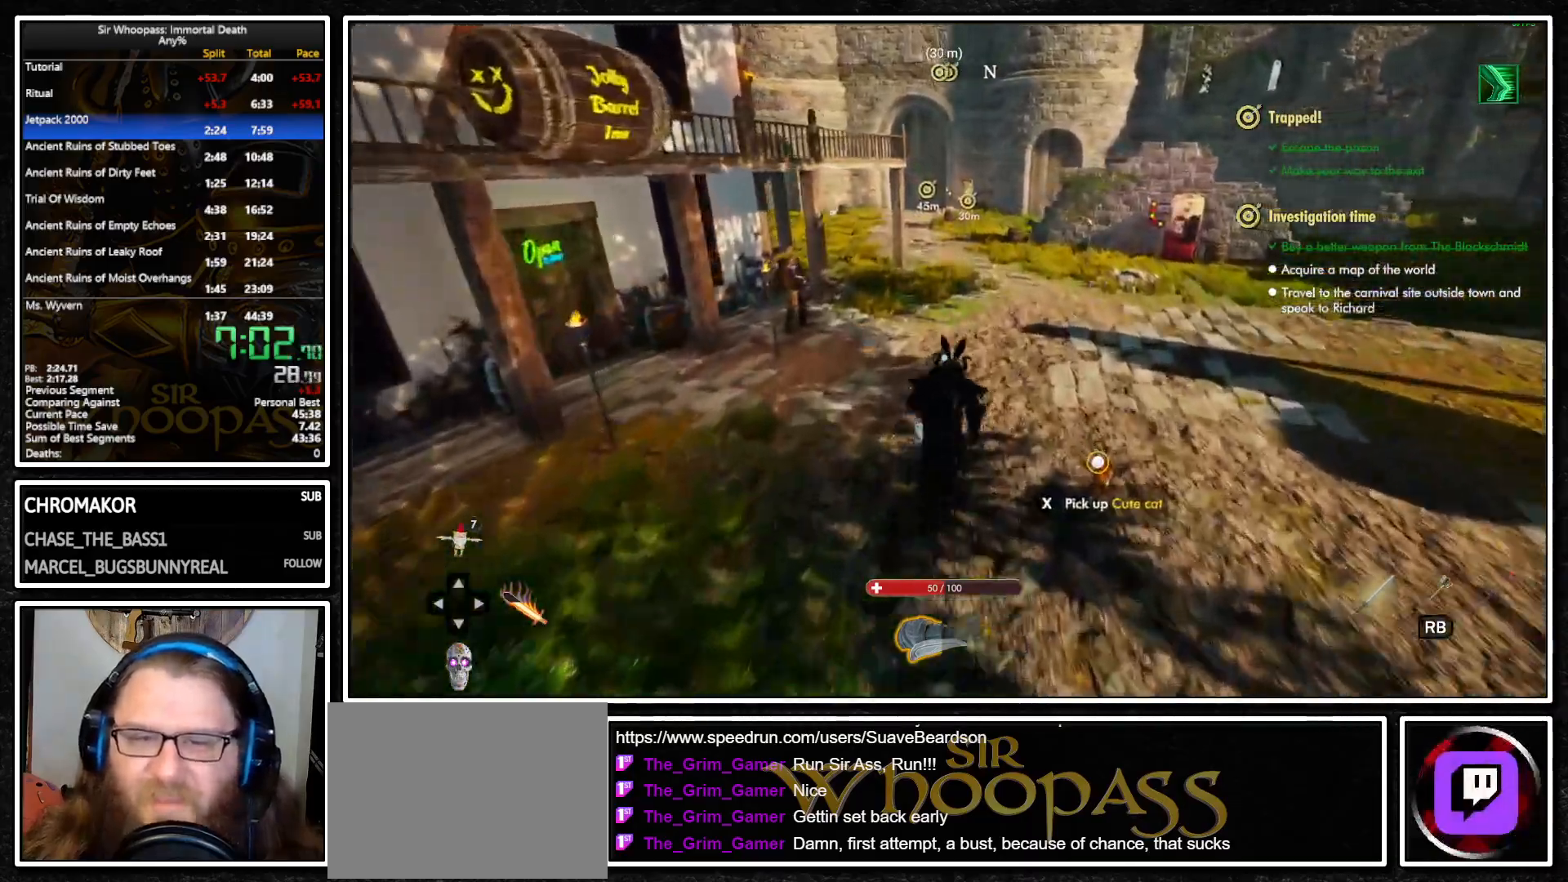
{"buttons": ["L1"], "left_stick": "up", "right_stick": "center", "events": []}
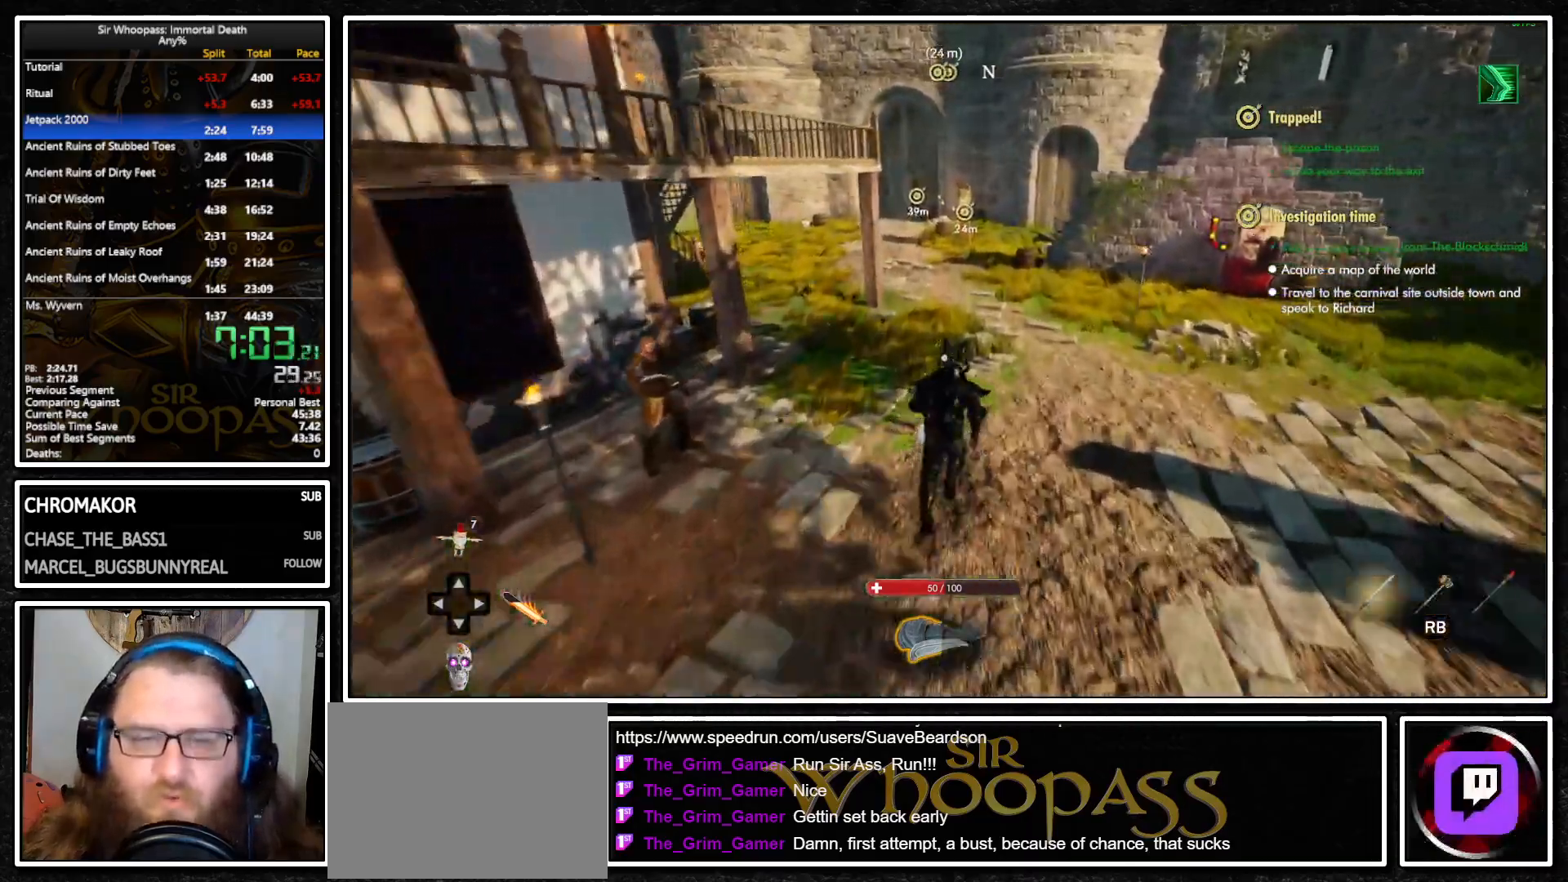
{"buttons": ["L1"], "left_stick": "up", "right_stick": "center", "events": []}
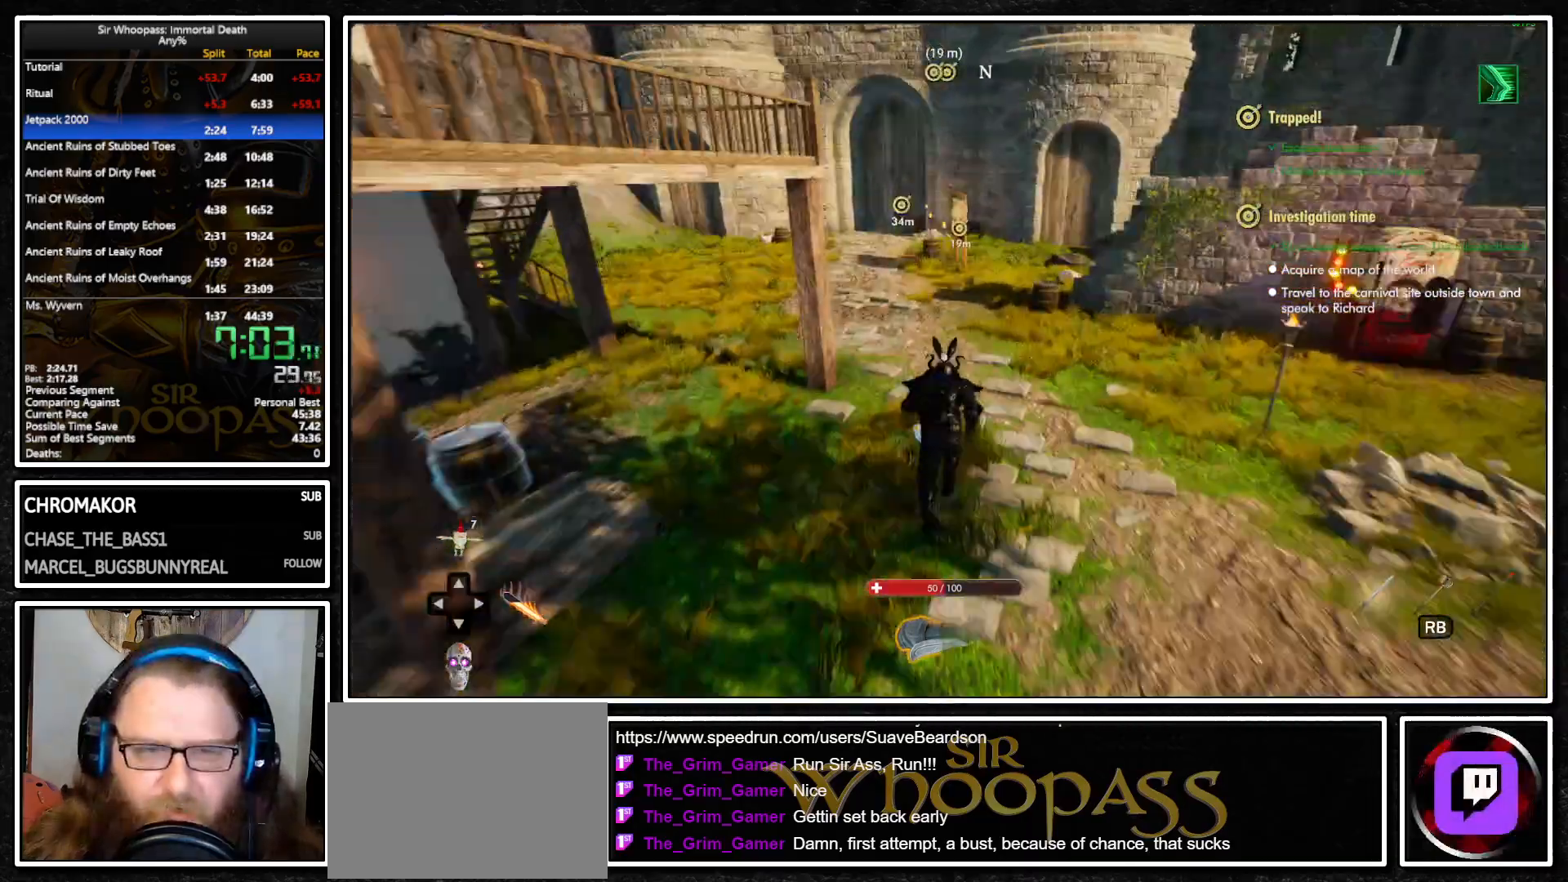
{"buttons": ["L1"], "left_stick": "up", "right_stick": "center", "events": []}
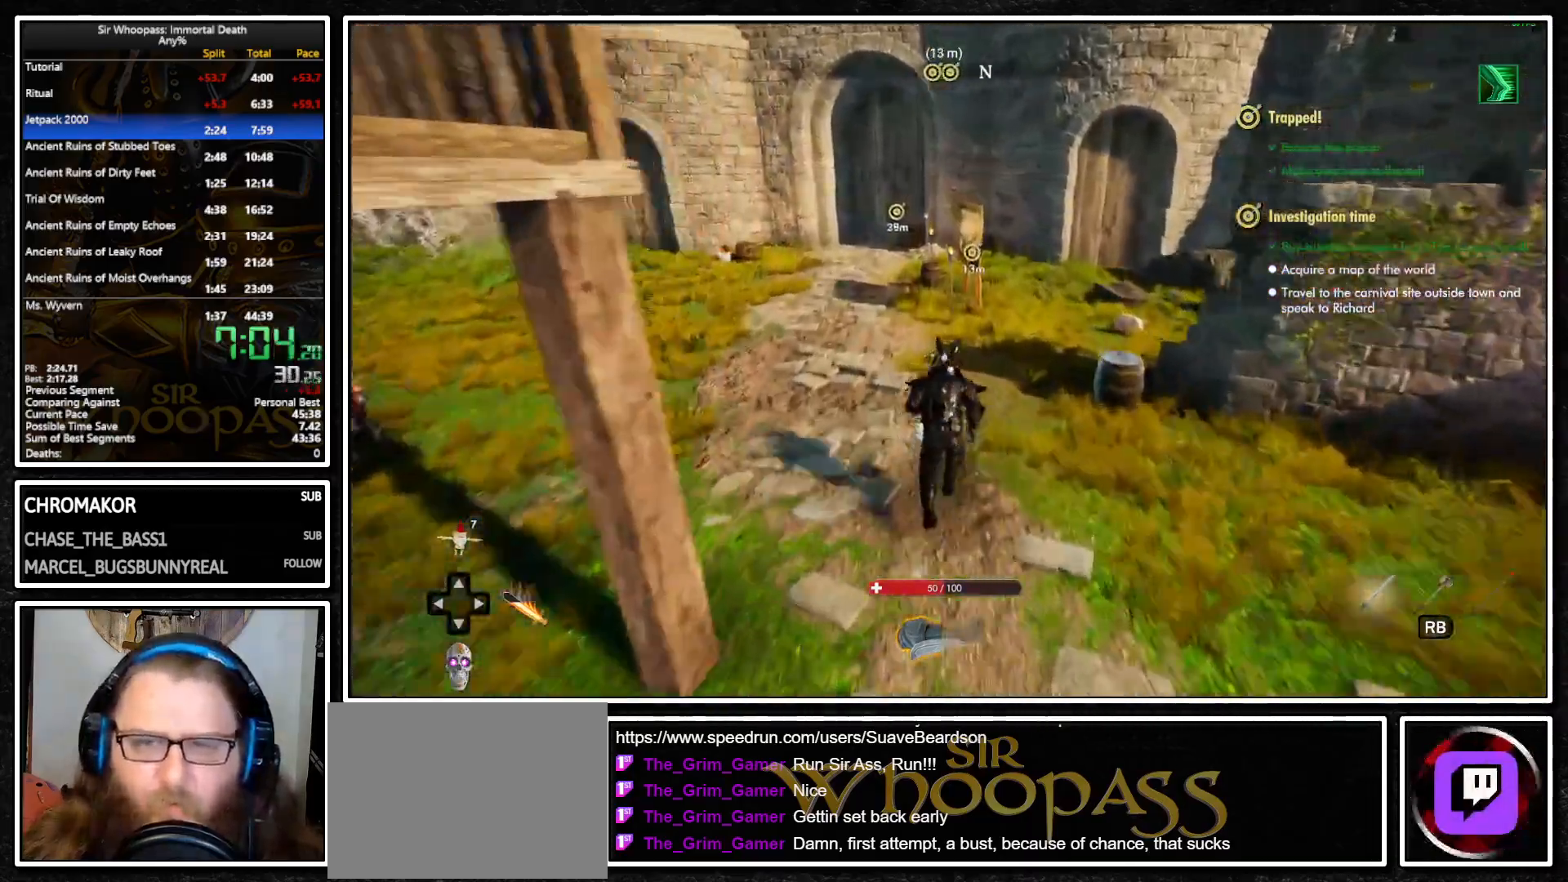
{"buttons": ["L1"], "left_stick": "up", "right_stick": "center", "events": []}
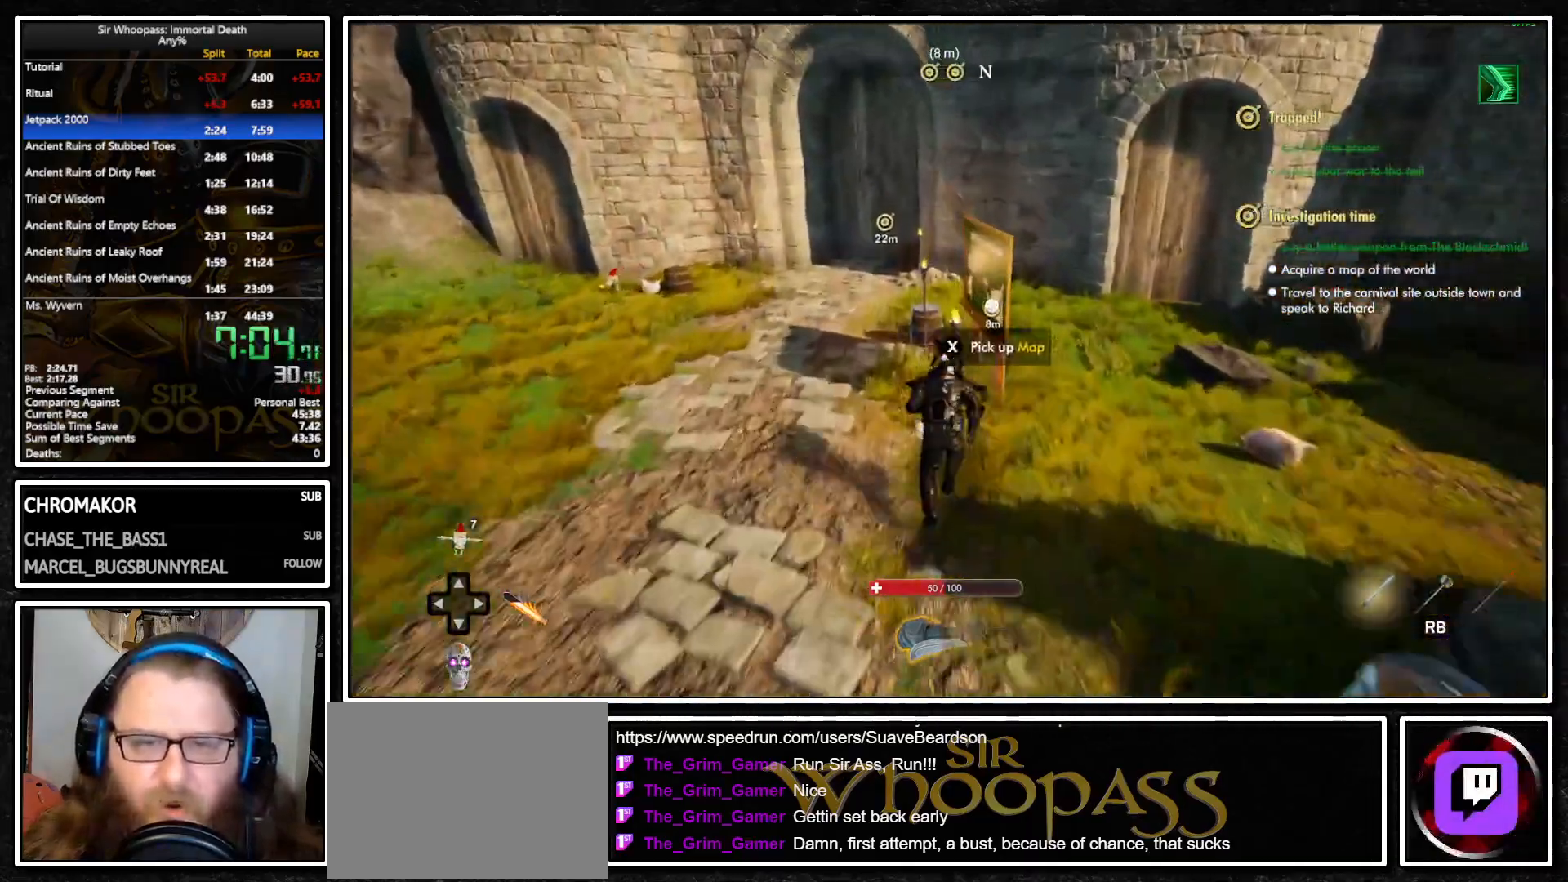
{"buttons": ["L1"], "left_stick": "up", "right_stick": "center", "events": [[67, "left_stick", "up-left"], [317, "left_stick", "up"]]}
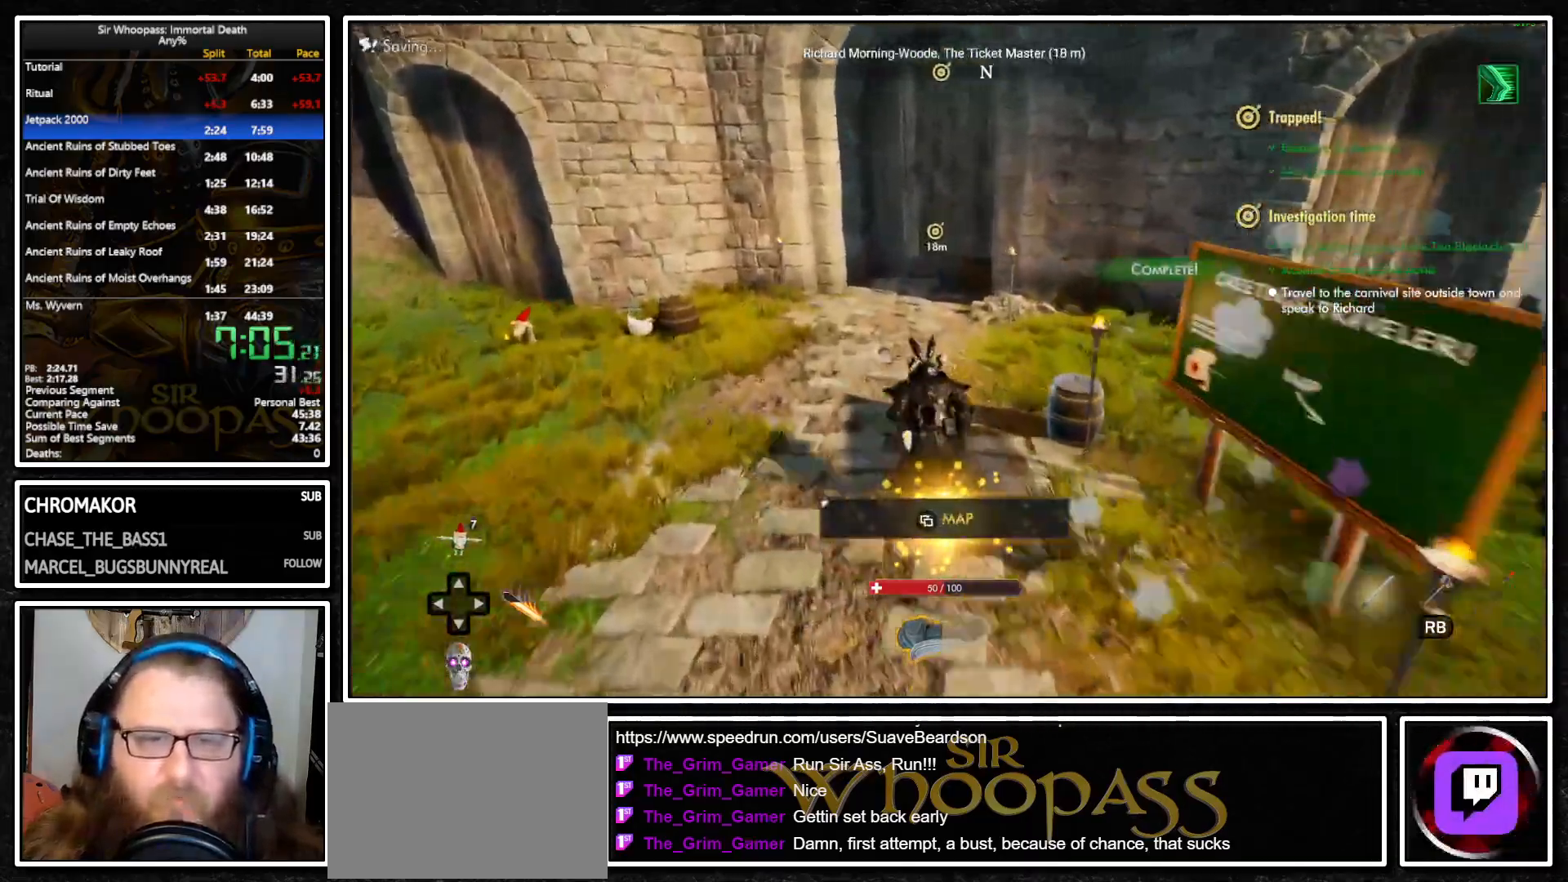
{"buttons": ["L1"], "left_stick": "up", "right_stick": "center", "events": [[167, "CIRCLE", "down"], [283, "CIRCLE", "up"]]}
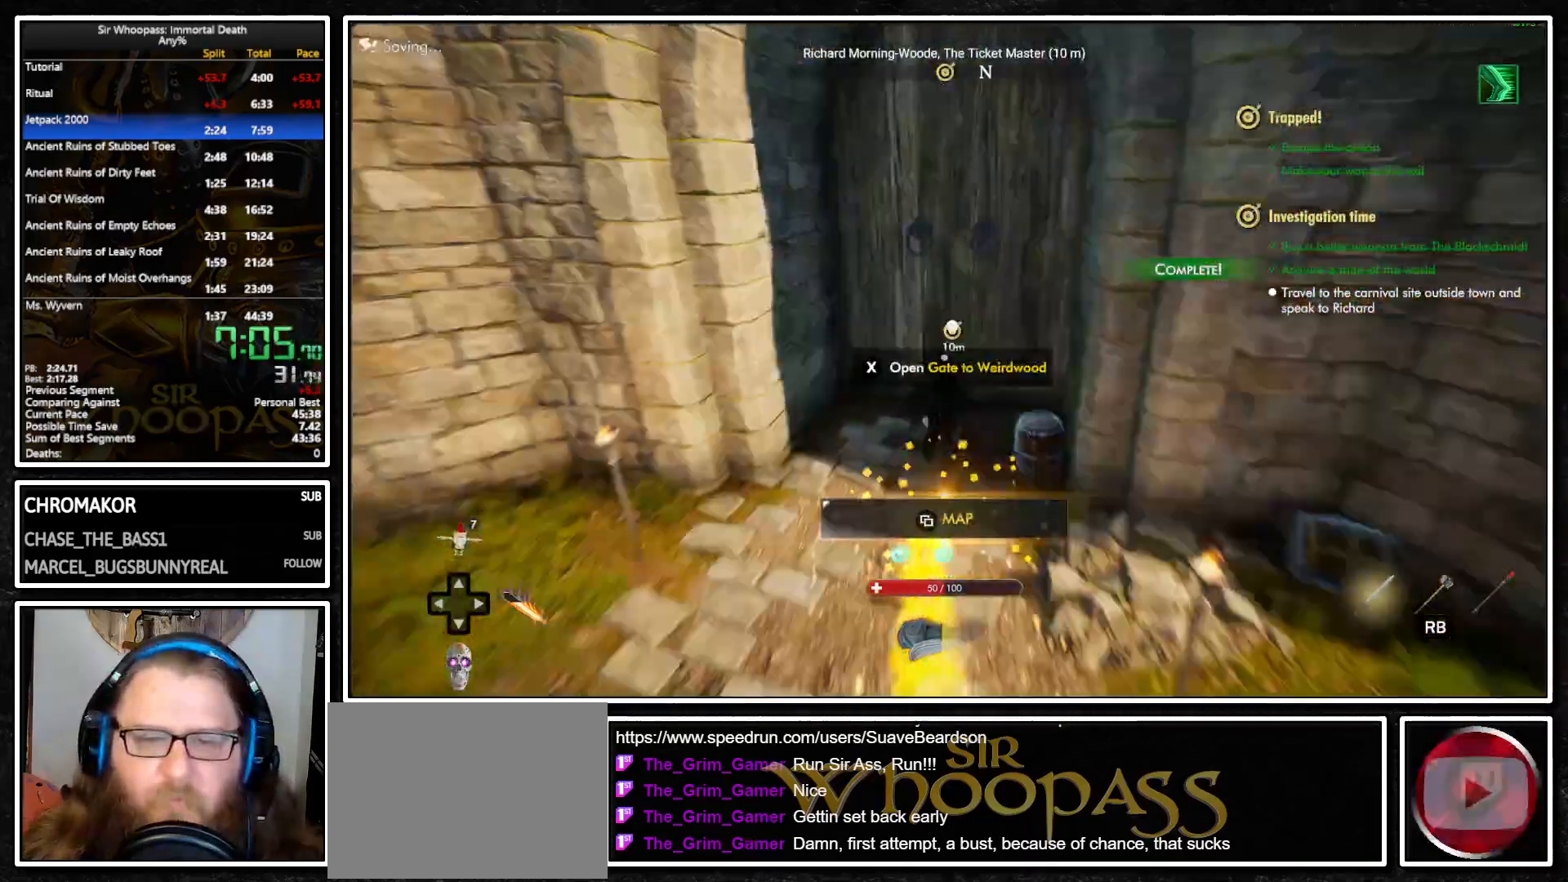
{"buttons": [], "left_stick": "center", "right_stick": "center", "events": [[167, "left_stick", "center"], [467, "L1", "up"]]}